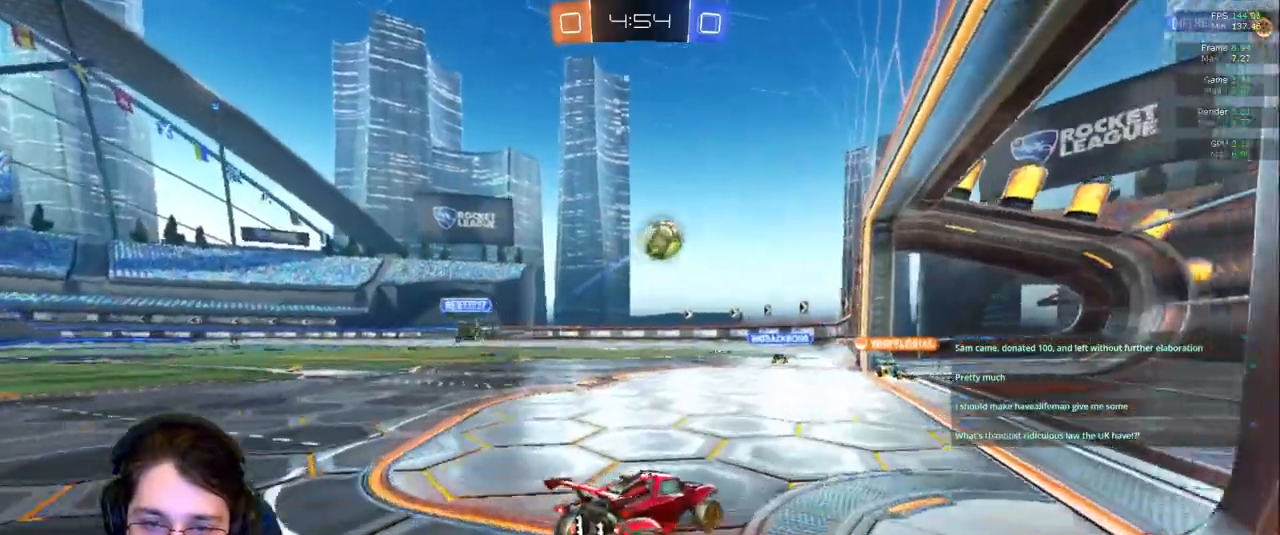
Gameplay with a controller (PlayStation layout); each line is a JSON object with the inputs held at the frame after it (dt_ms = milliseconds from this image to that frame). "events" lists button and stick changes between this image and that frame as [ms after this image, input, new state], when the widget could be followed in between. Not read: L3 R2 R3.
{"dt_ms": 500, "buttons": [], "left_stick": "left", "right_stick": "center"}
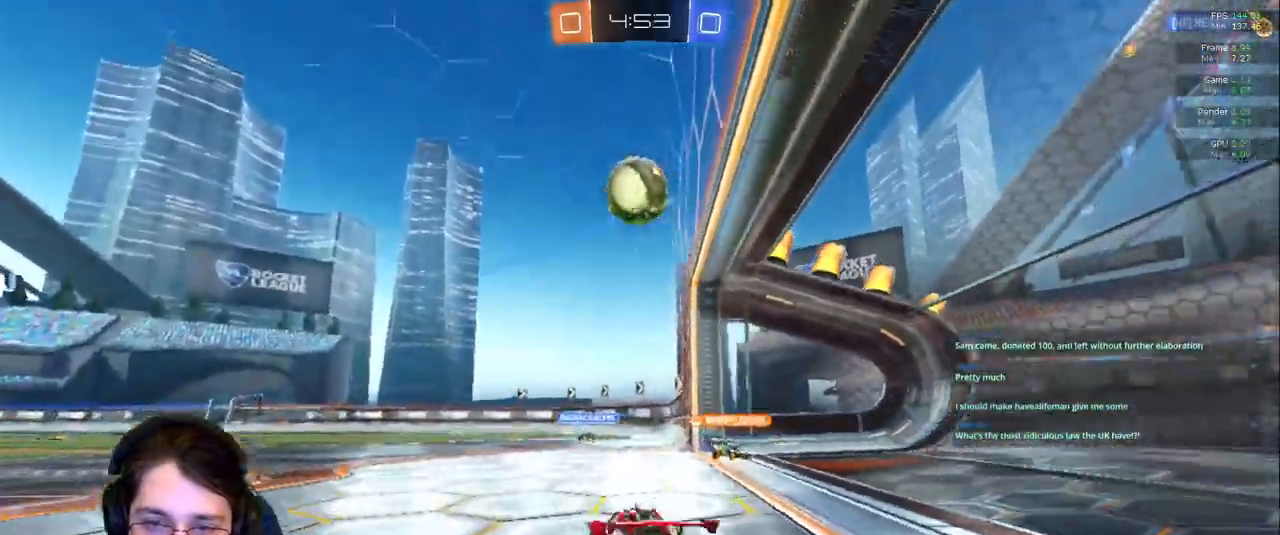
{"dt_ms": 500, "buttons": [], "left_stick": "left", "right_stick": "center", "events": []}
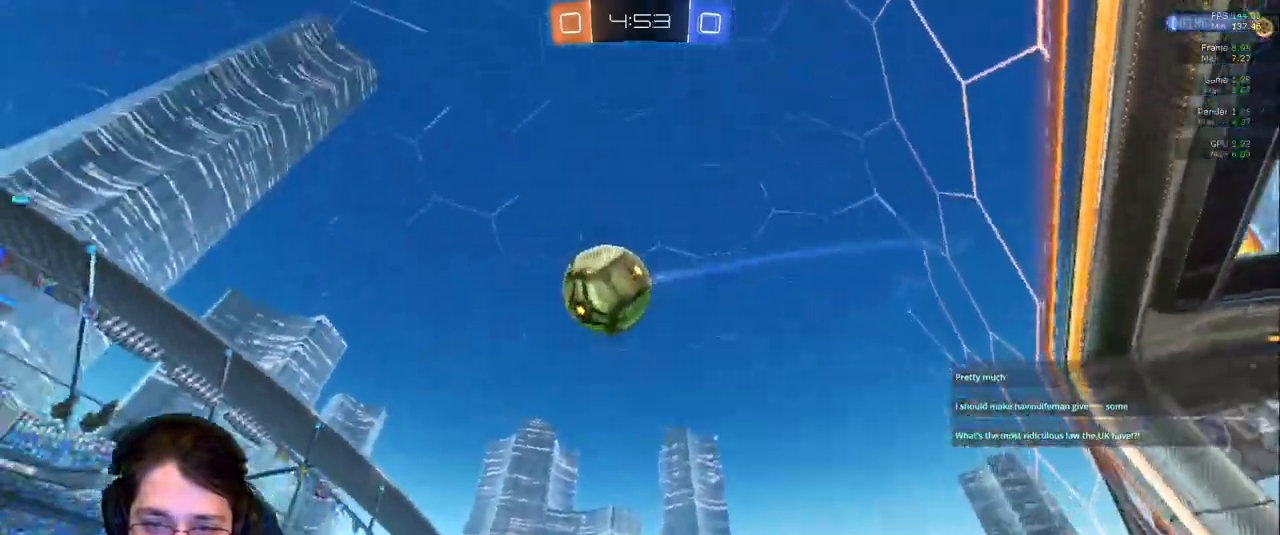
{"dt_ms": 1000, "buttons": [], "left_stick": "left", "right_stick": "center"}
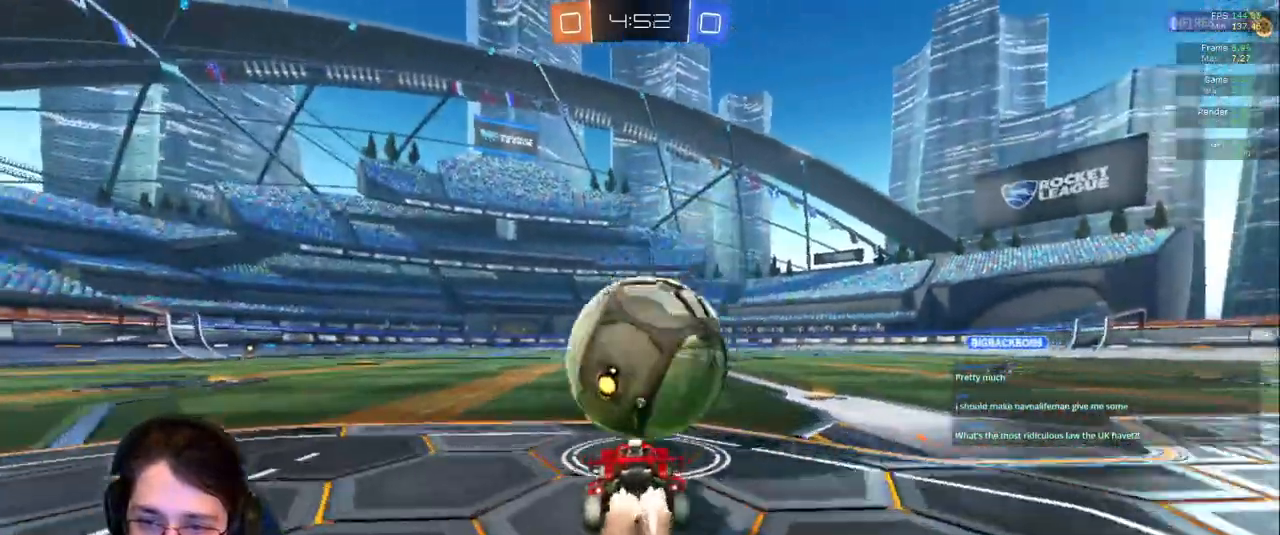
{"dt_ms": 500, "buttons": [], "left_stick": "center", "right_stick": "center", "events": [[100, "left_stick", "center"], [300, "left_stick", "left"], [417, "left_stick", "center"]]}
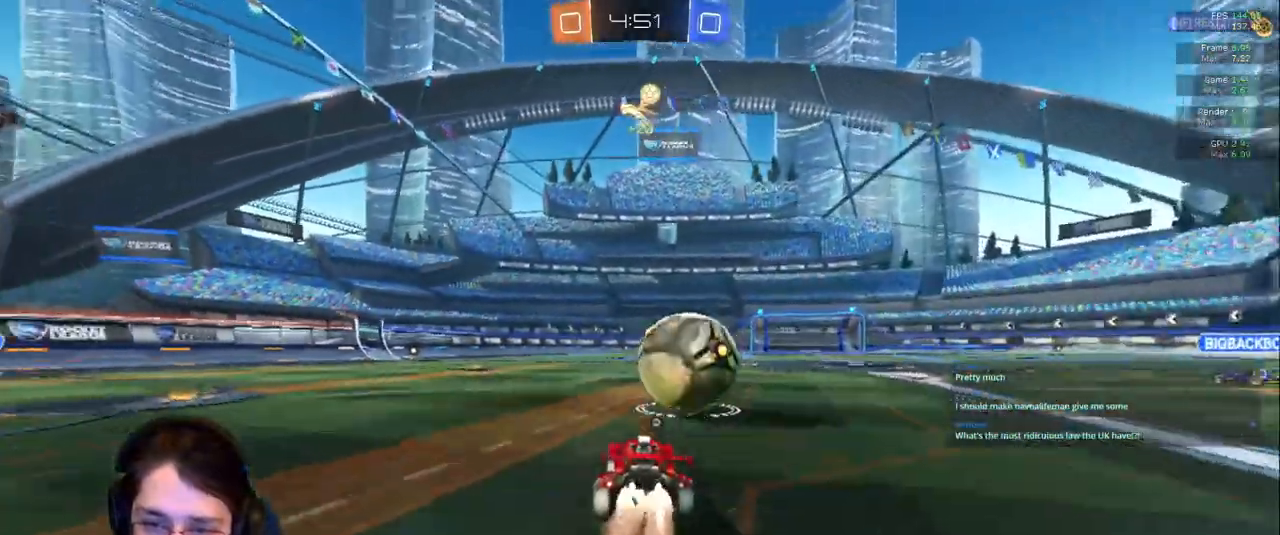
{"dt_ms": 500, "buttons": [], "left_stick": "center", "right_stick": "center"}